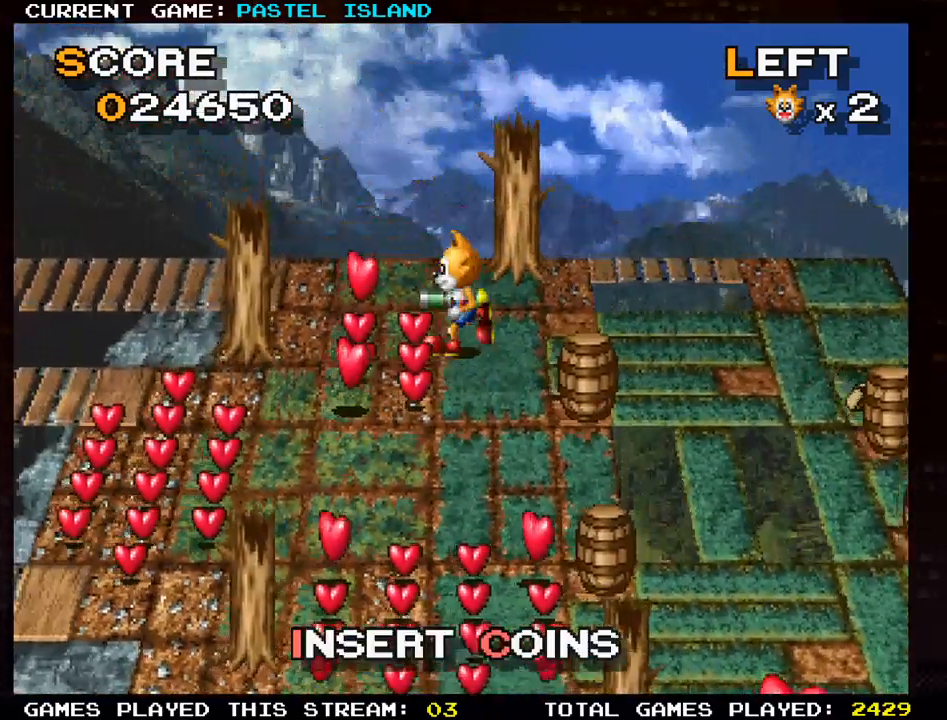
Gameplay with a controller (arcade stick); each line is a JSON object with the inputs held at the frame after it. "events" lists button and stick changes between this image and that frame as [ms after this image, input, new state], when the widget could be followed in between. Not read: L3 R3.
{"buttons": [], "left_stick": "center", "events": [[267, "left_stick", "up"], [500, "left_stick", "center"]]}
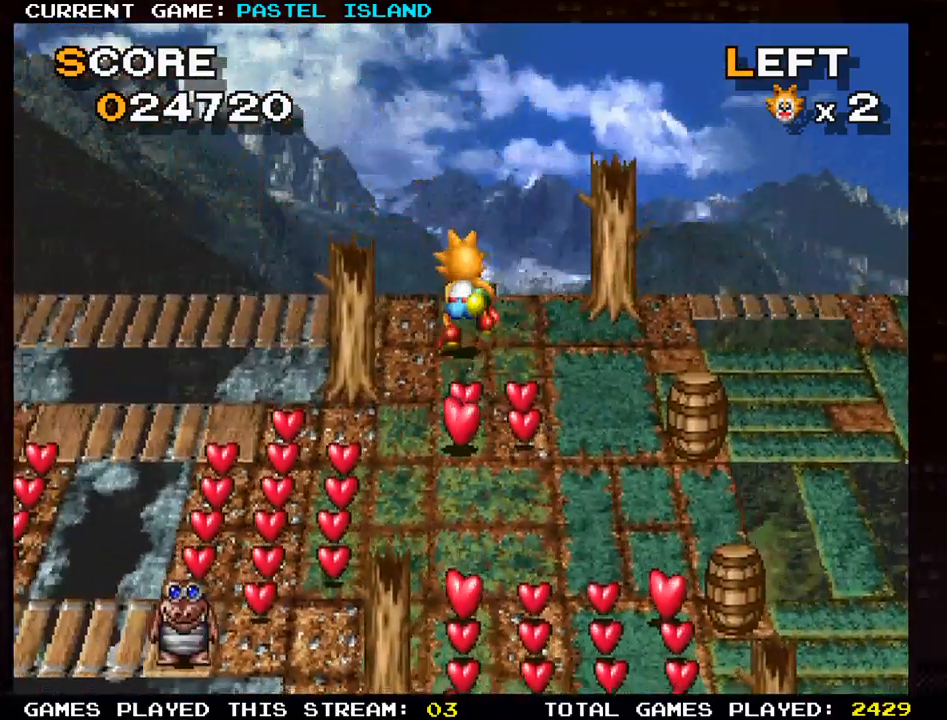
{"buttons": [], "left_stick": "down", "events": [[50, "left_stick", "down"]]}
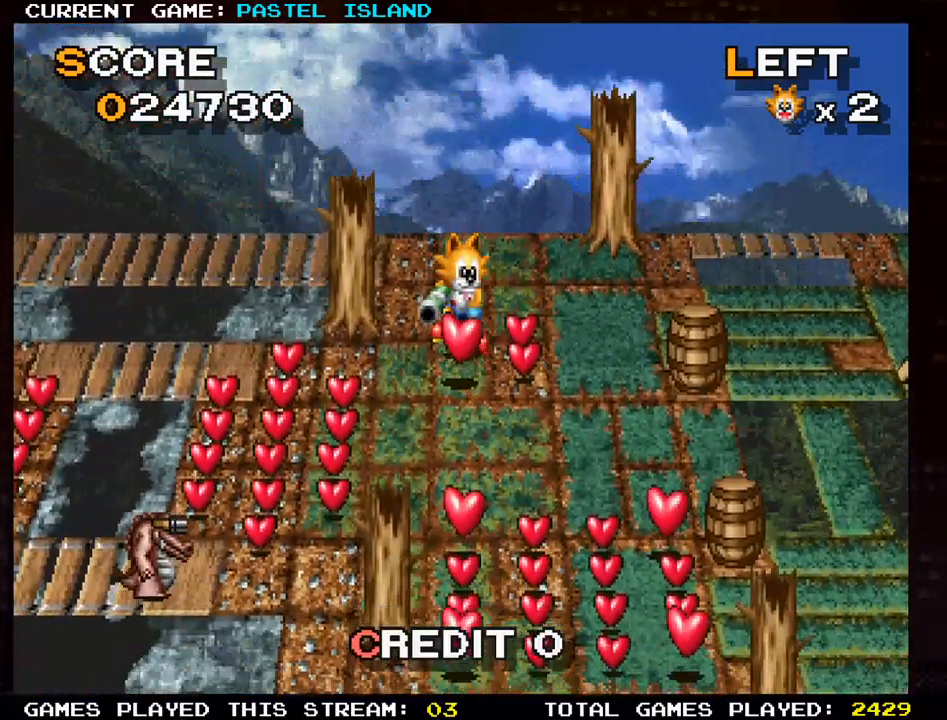
{"buttons": [], "left_stick": "up", "events": [[117, "left_stick", "right"], [317, "left_stick", "up"]]}
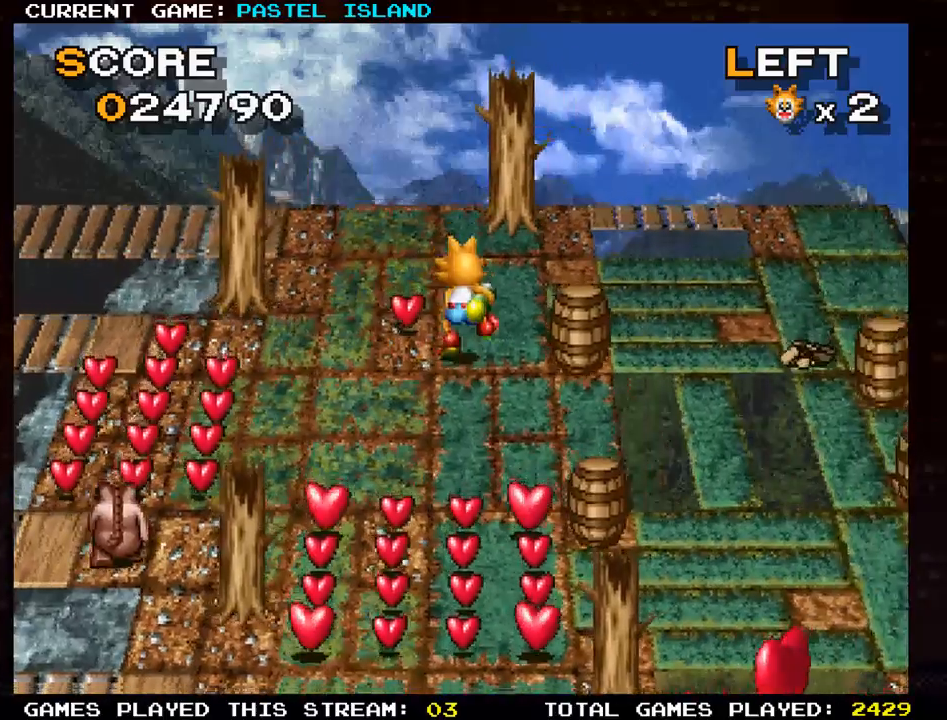
{"buttons": [], "left_stick": "down", "events": [[33, "left_stick", "center"], [183, "left_stick", "left"], [317, "left_stick", "down"]]}
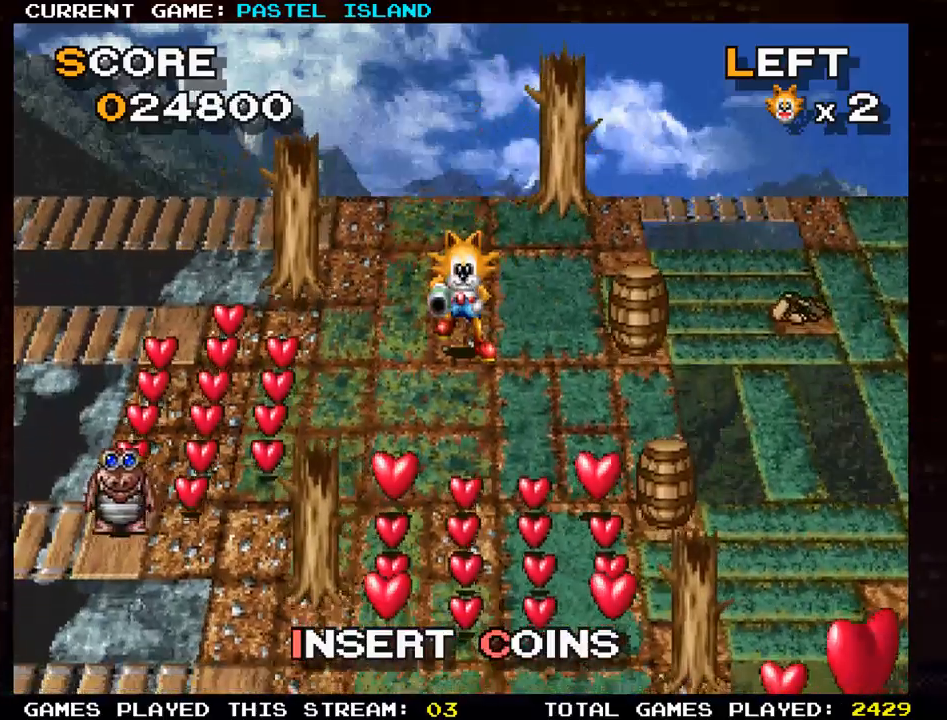
{"buttons": [], "left_stick": "down", "events": []}
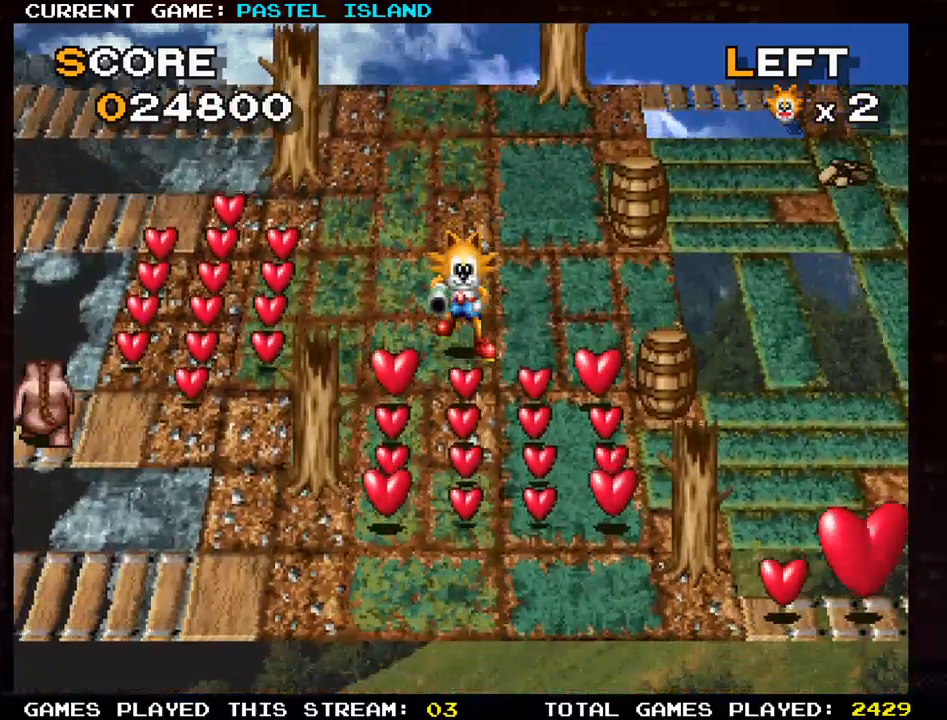
{"buttons": [], "left_stick": "down", "events": []}
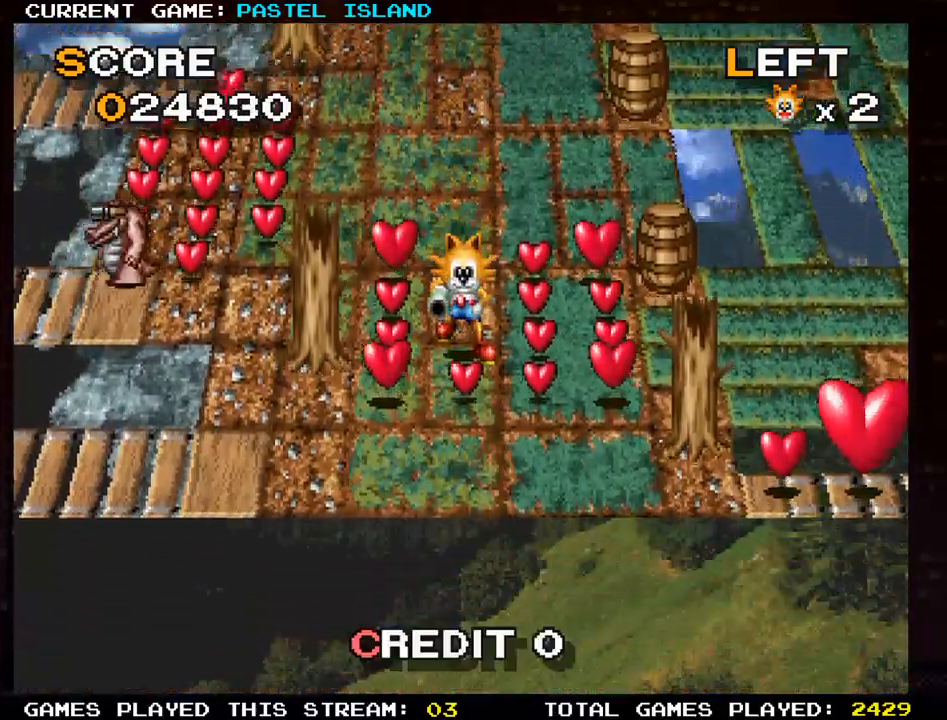
{"buttons": [], "left_stick": "center", "events": [[200, "left_stick", "right"], [500, "left_stick", "center"]]}
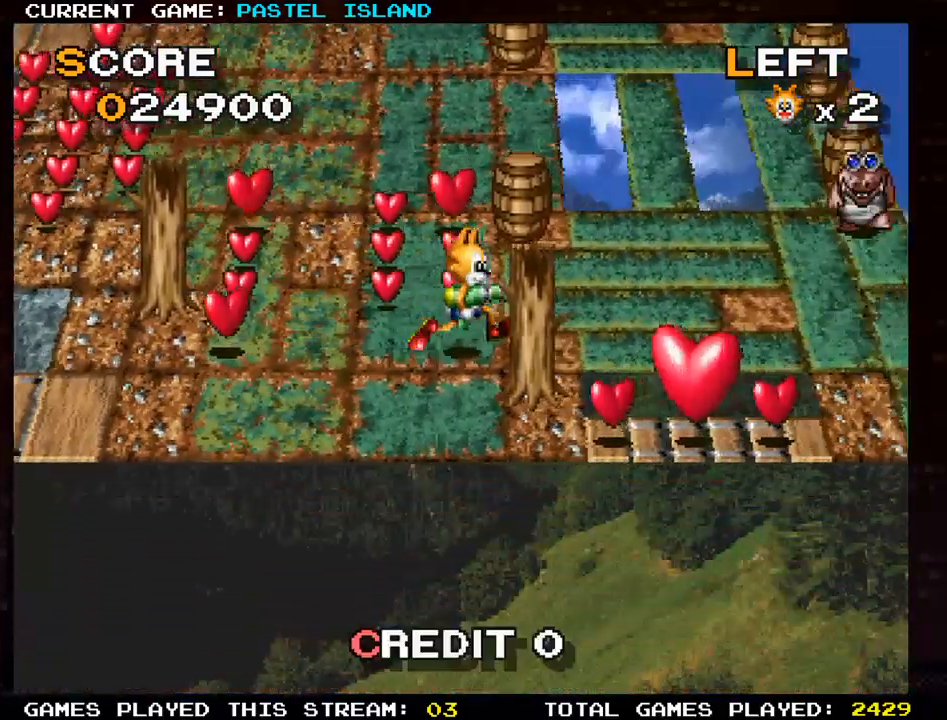
{"buttons": [], "left_stick": "left", "events": [[17, "left_stick", "up"], [400, "left_stick", "left"]]}
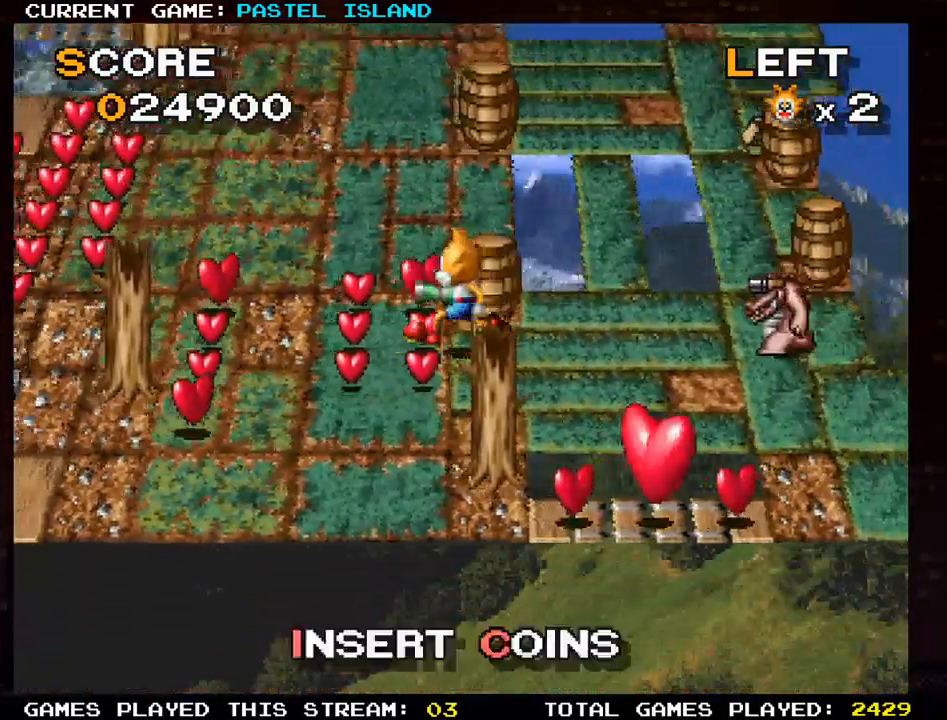
{"buttons": [], "left_stick": "down", "events": [[50, "left_stick", "up"], [283, "left_stick", "left"], [433, "left_stick", "down"]]}
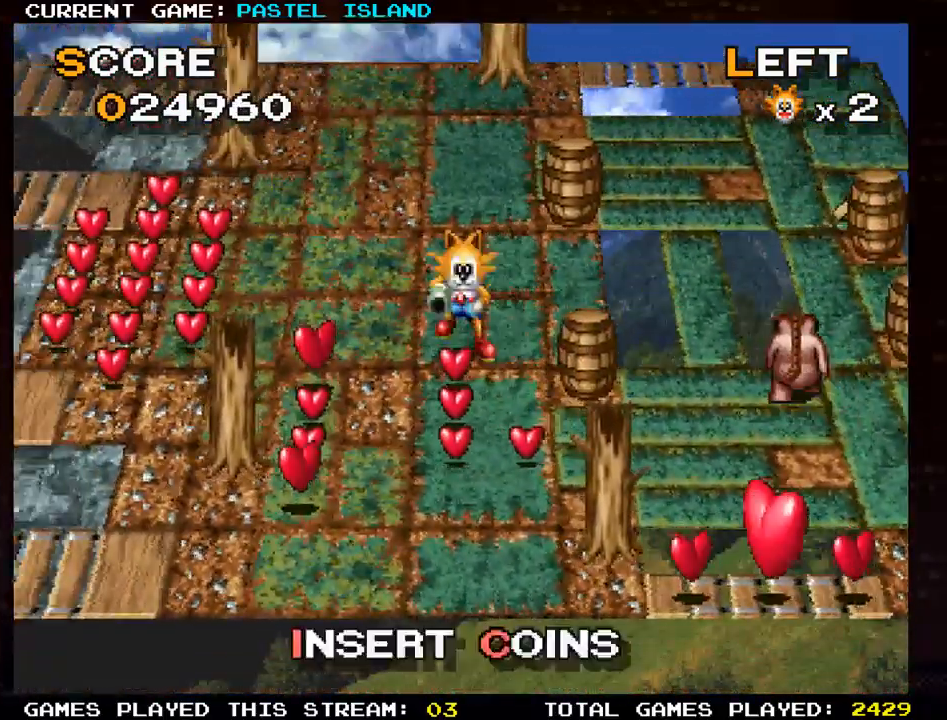
{"buttons": [], "left_stick": "right", "events": [[383, "left_stick", "right"]]}
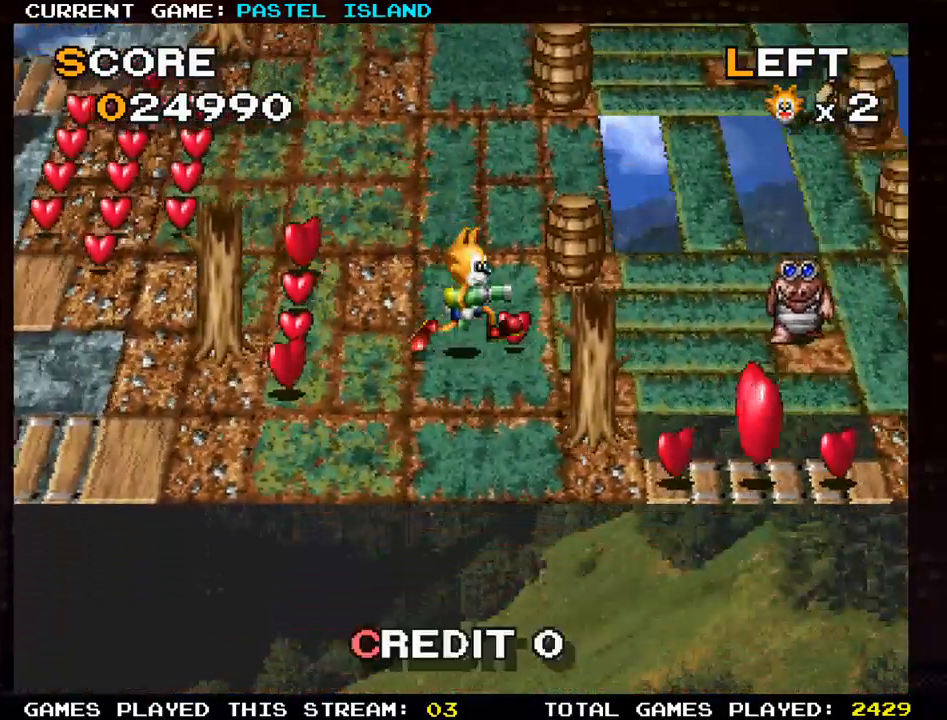
{"buttons": [], "left_stick": "left", "events": [[83, "left_stick", "center"], [133, "left_stick", "left"]]}
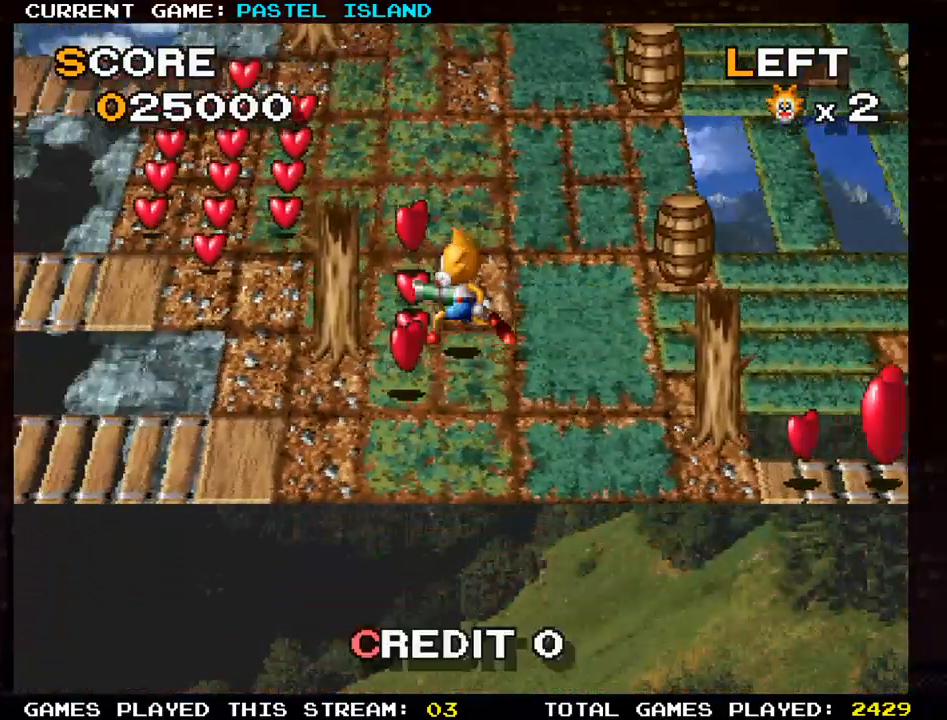
{"buttons": [], "left_stick": "down", "events": [[83, "left_stick", "up"], [450, "left_stick", "center"], [500, "left_stick", "down"]]}
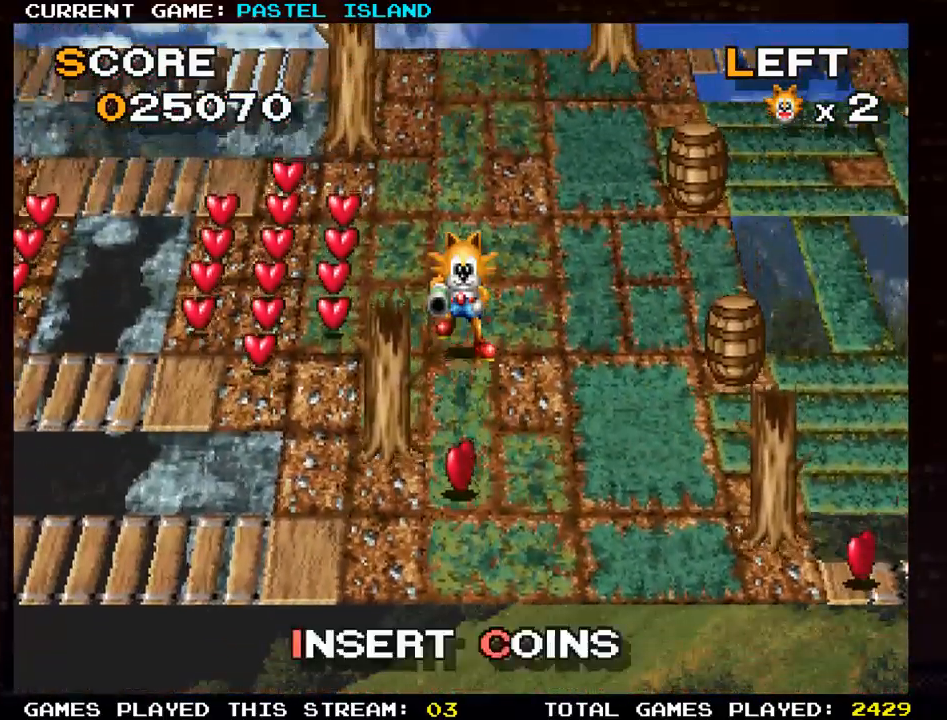
{"buttons": [], "left_stick": "down", "events": []}
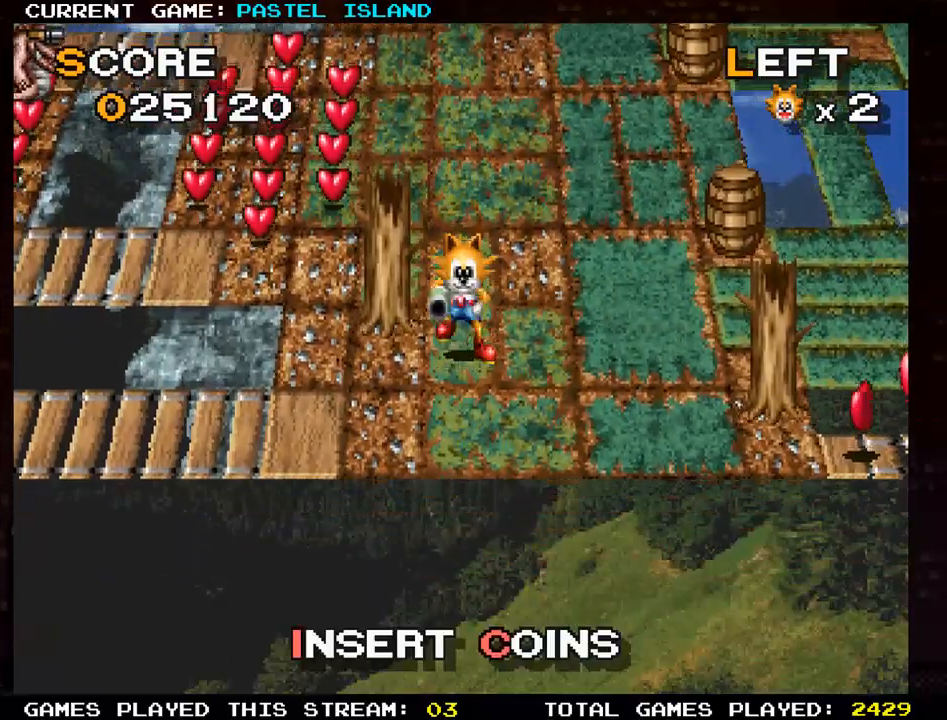
{"buttons": [], "left_stick": "up", "events": [[83, "left_stick", "left"], [350, "left_stick", "up"]]}
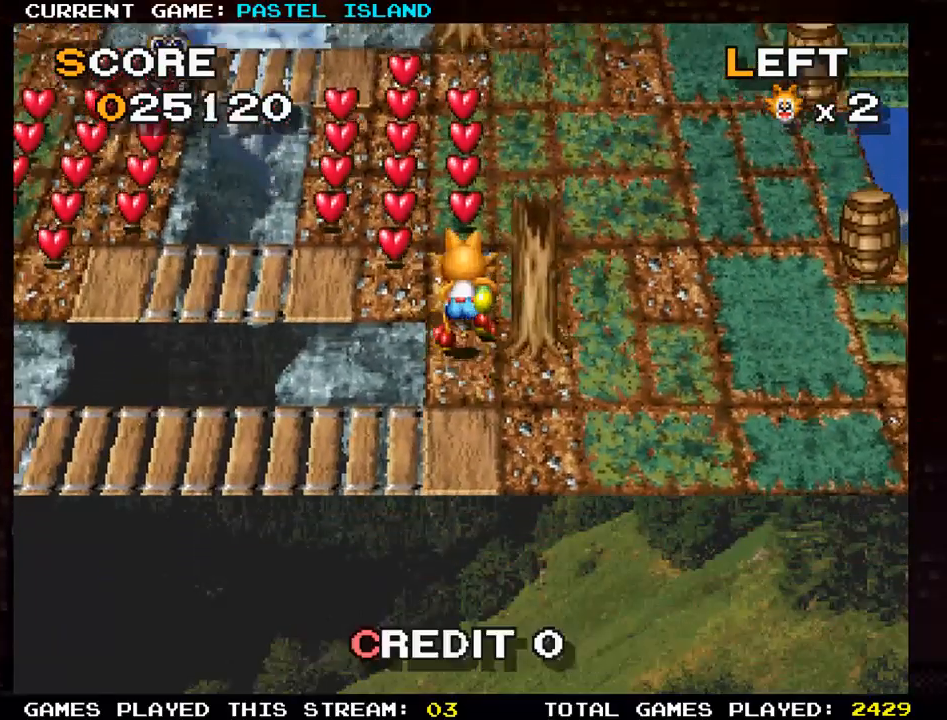
{"buttons": [], "left_stick": "up", "events": []}
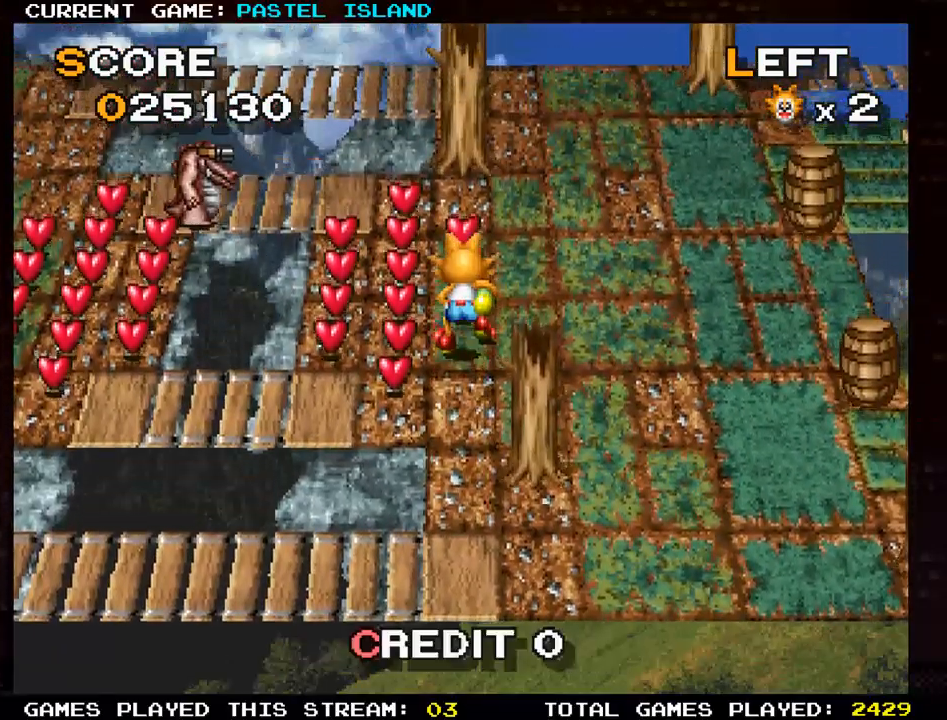
{"buttons": [], "left_stick": "up", "events": []}
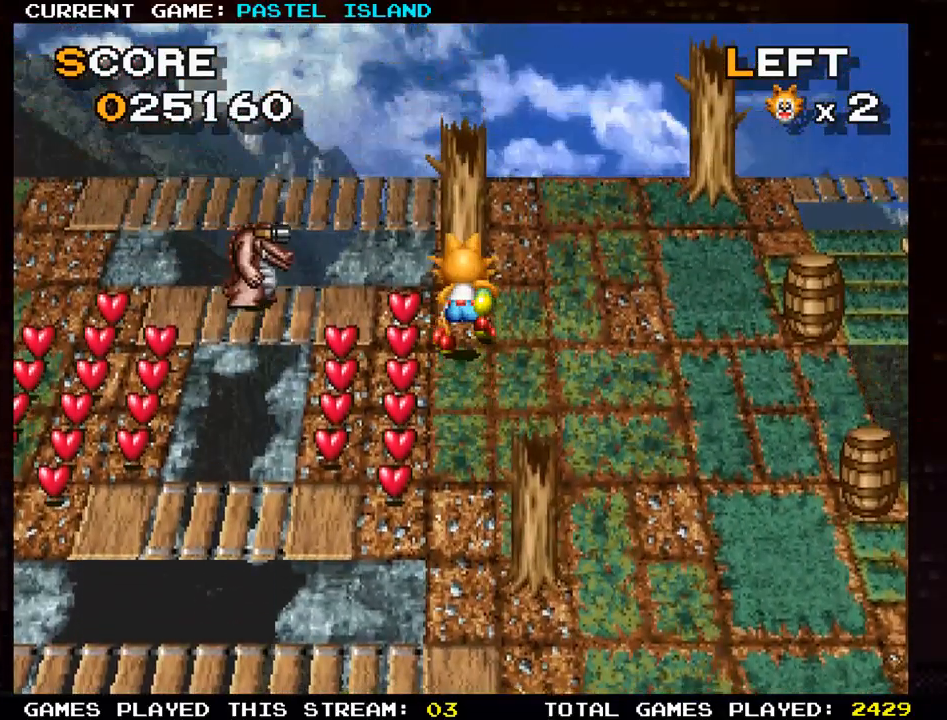
{"buttons": [], "left_stick": "down", "events": [[33, "left_stick", "left"], [133, "SQUARE", "down"], [150, "left_stick", "center"], [217, "SQUARE", "up"], [250, "SQUARE", "down"], [350, "left_stick", "down"], [367, "SQUARE", "up"]]}
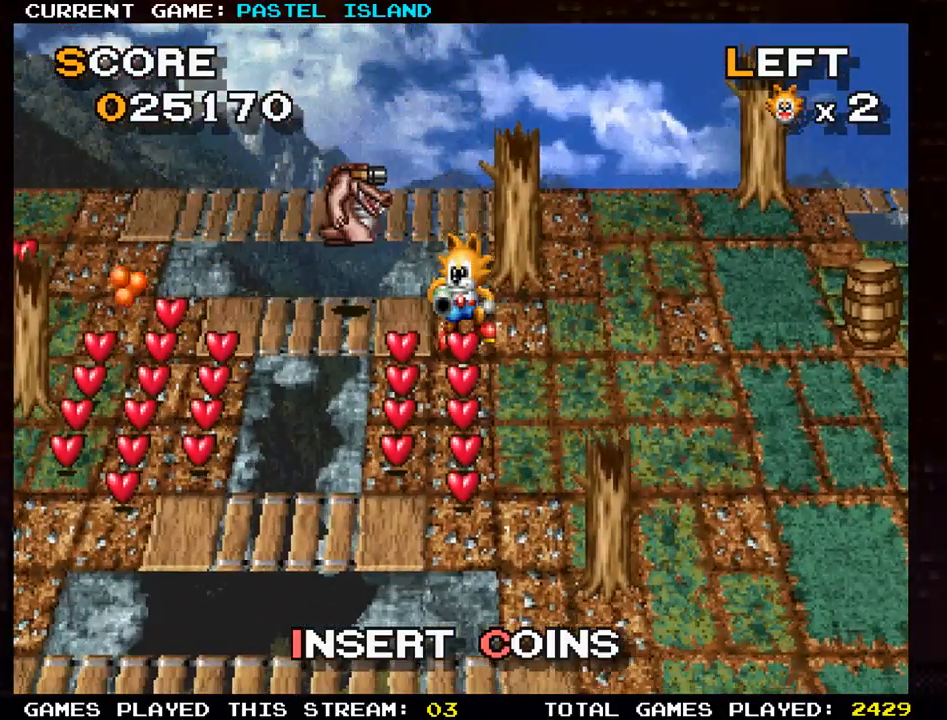
{"buttons": [], "left_stick": "down", "events": []}
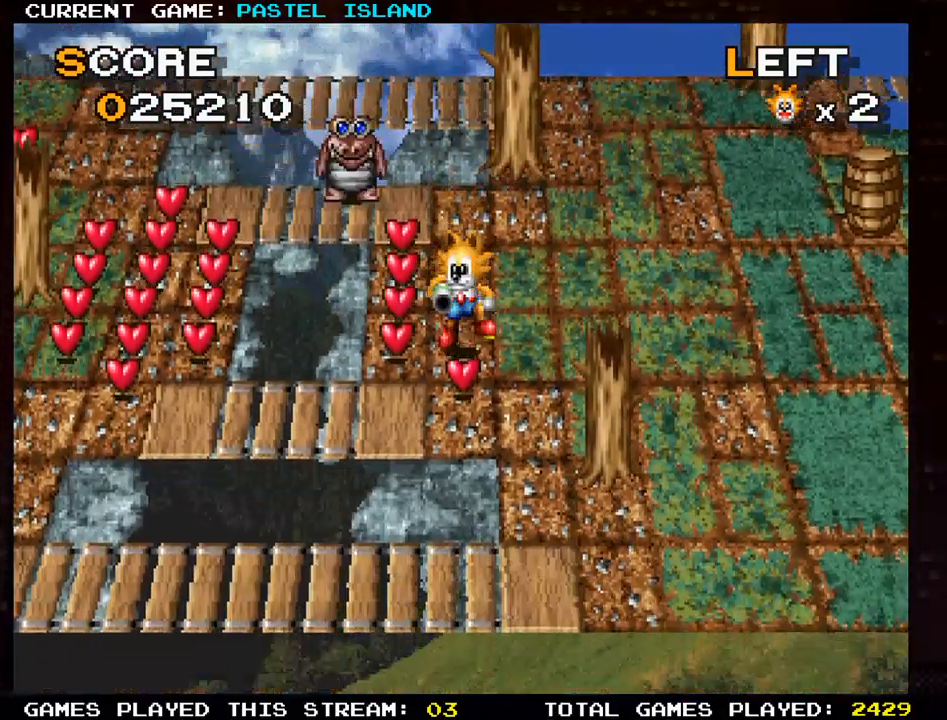
{"buttons": [], "left_stick": "up", "events": [[217, "left_stick", "left"], [317, "left_stick", "up"]]}
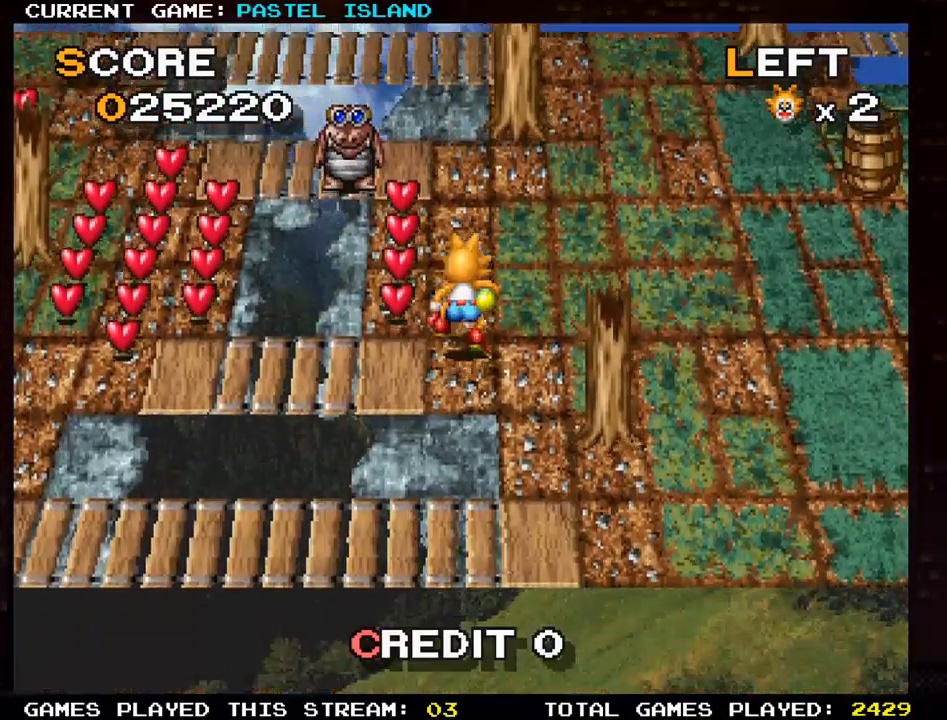
{"buttons": [], "left_stick": "left", "events": [[67, "left_stick", "center"], [417, "left_stick", "left"]]}
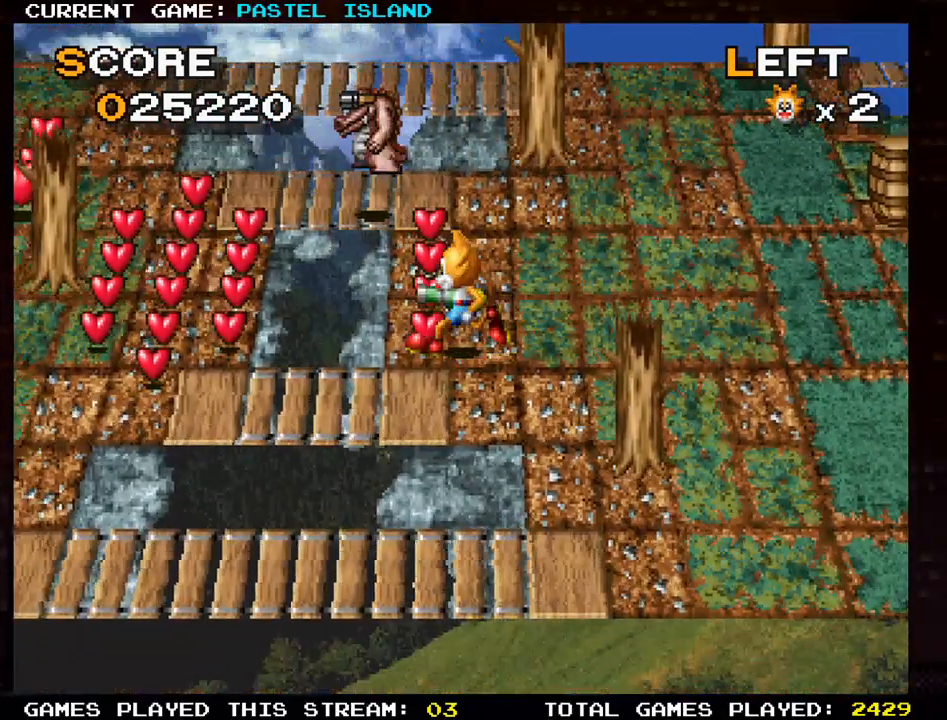
{"buttons": [], "left_stick": "center", "events": [[17, "left_stick", "center"], [200, "left_stick", "up"], [283, "SQUARE", "down"], [283, "left_stick", "center"], [400, "SQUARE", "up"]]}
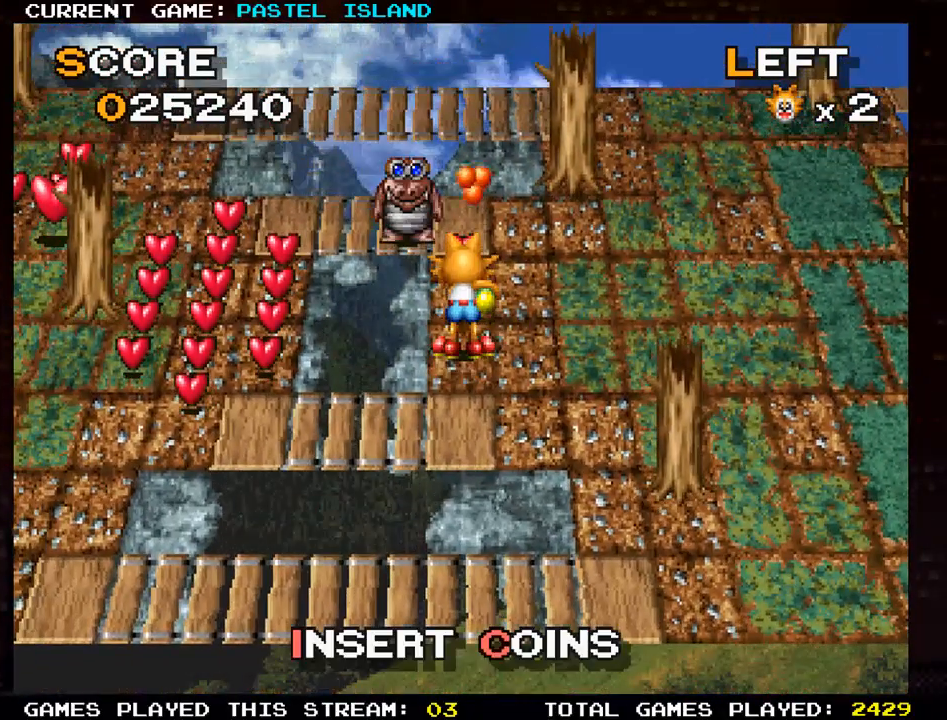
{"buttons": [], "left_stick": "center", "events": [[317, "SQUARE", "down"], [433, "SQUARE", "up"]]}